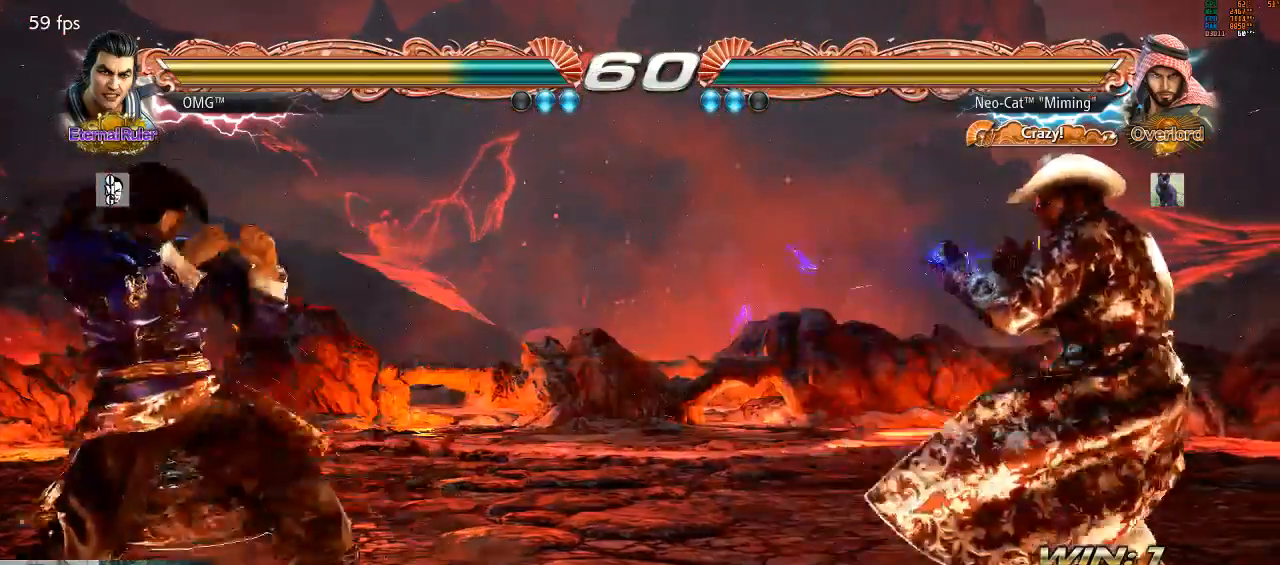
Gameplay with a controller (arcade stick); each line is a JSON object with the inputs held at the frame after it (dt_ms = milliseconds from this image to that frame). "events" lists button and stick changes between this image and that frame as [ms after this image, input, new state], when the widget could be followed in between. Not read: L3 R3 START.
{"dt_ms": 500, "buttons": ["CROSS"], "left_stick": "down-left"}
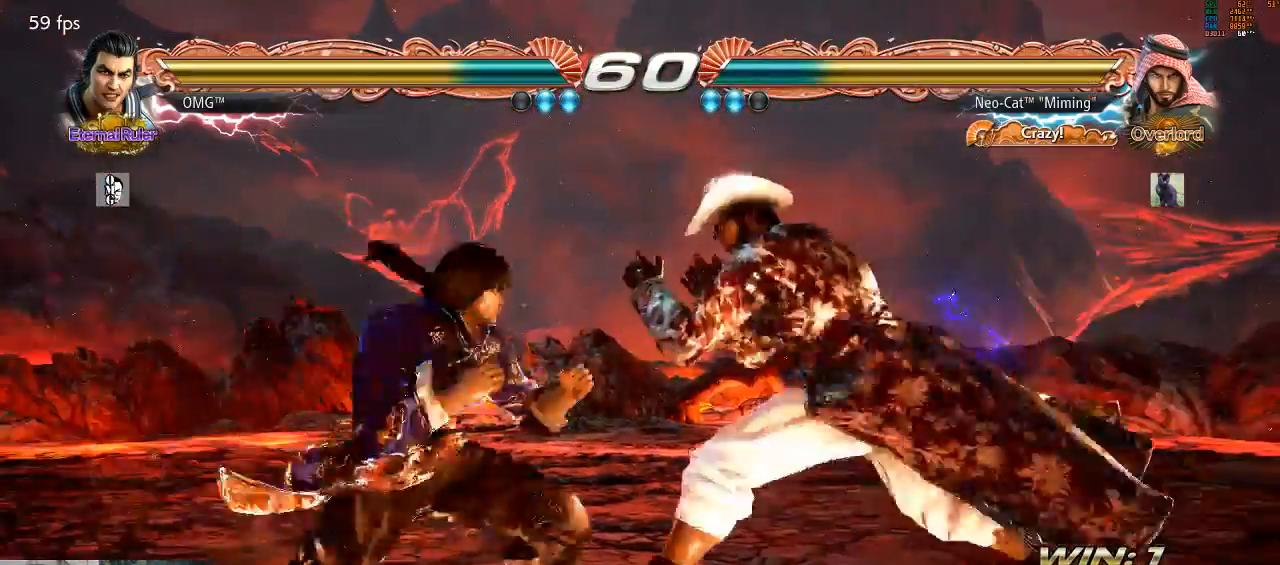
{"dt_ms": 500, "buttons": [], "left_stick": "center", "events": [[67, "CROSS", "up"], [100, "left_stick", "center"]]}
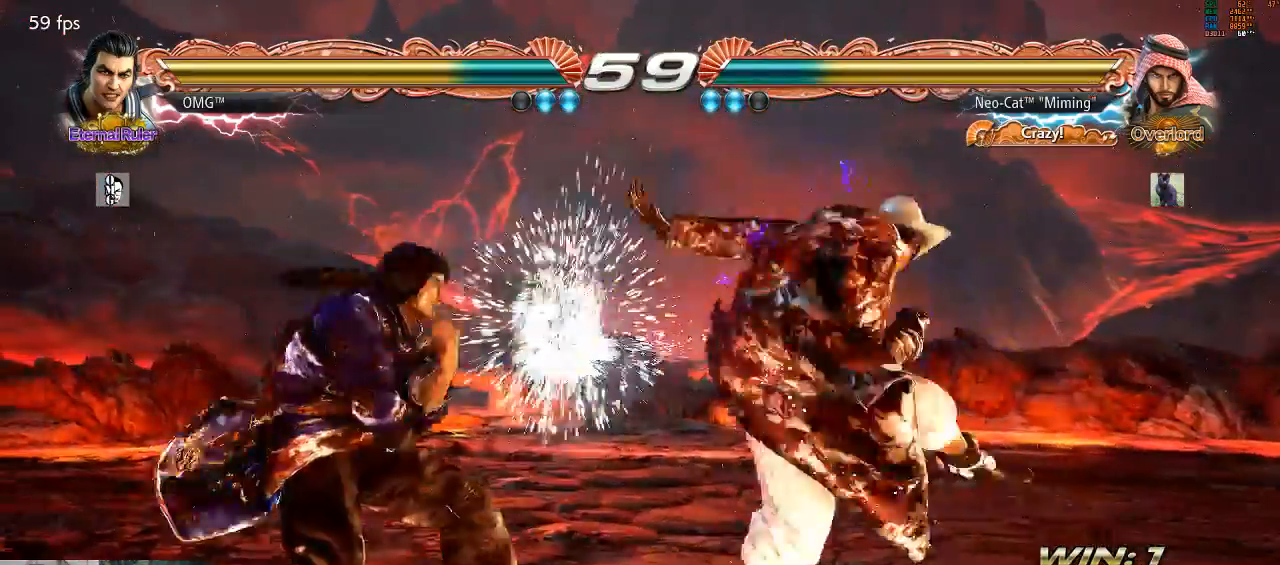
{"dt_ms": 500, "buttons": [], "left_stick": "right", "events": [[200, "left_stick", "right"]]}
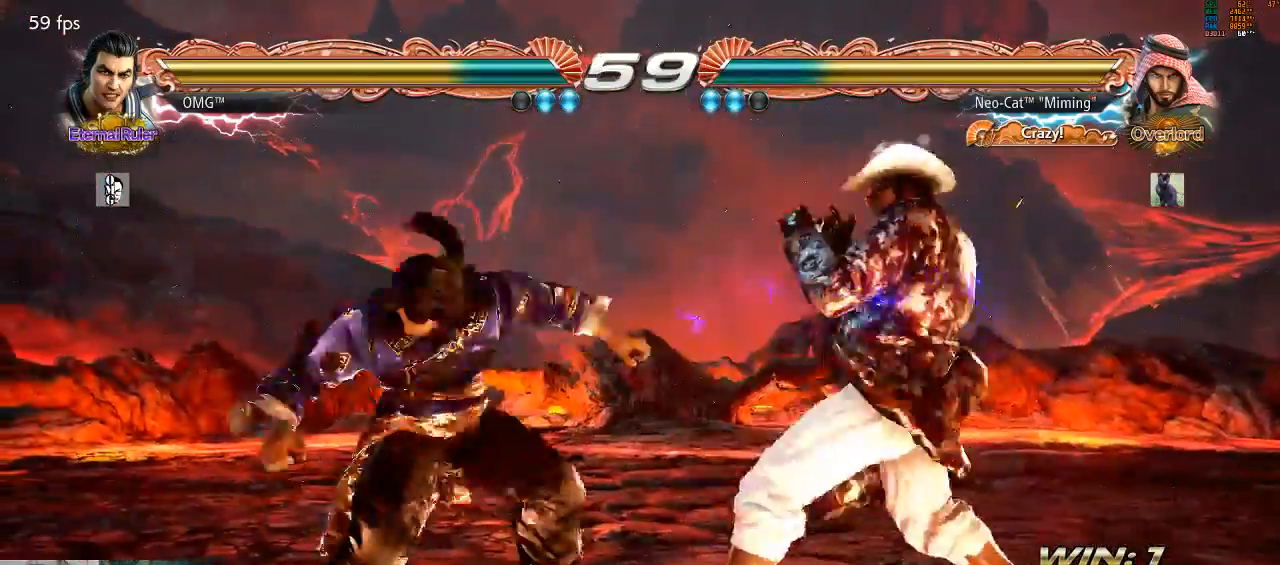
{"dt_ms": 500, "buttons": [], "left_stick": "center", "events": [[200, "CIRCLE", "down"], [200, "left_stick", "up-left"], [267, "CIRCLE", "up"], [433, "left_stick", "center"]]}
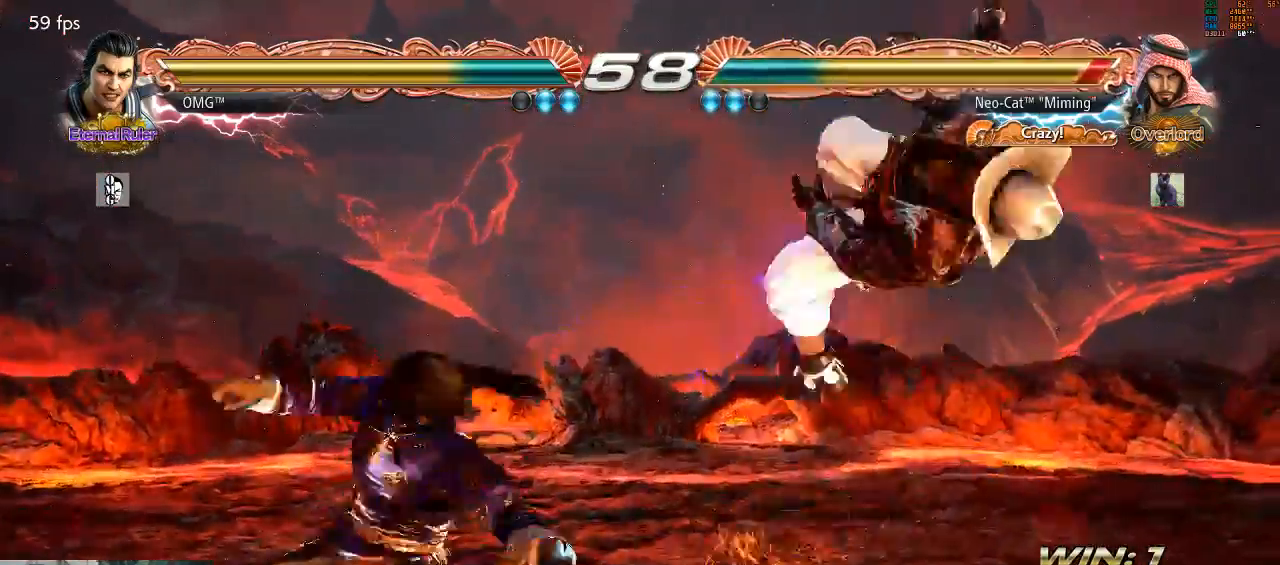
{"dt_ms": 500, "buttons": [], "left_stick": "center", "events": []}
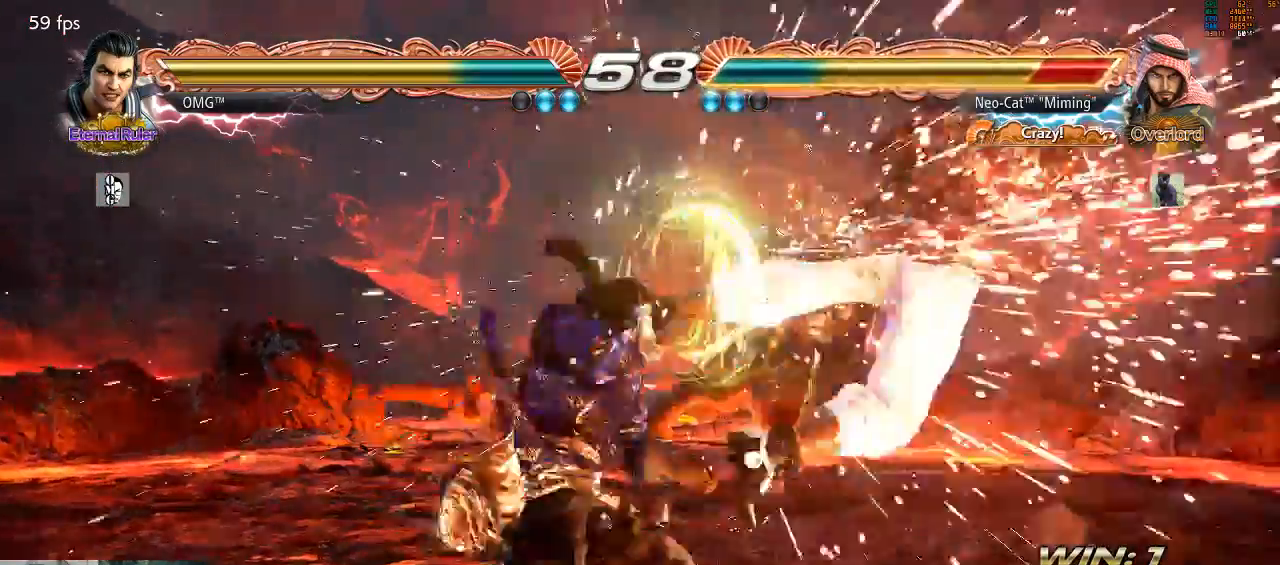
{"dt_ms": 500, "buttons": [], "left_stick": "center", "events": [[400, "CROSS", "down"], [467, "CROSS", "up"]]}
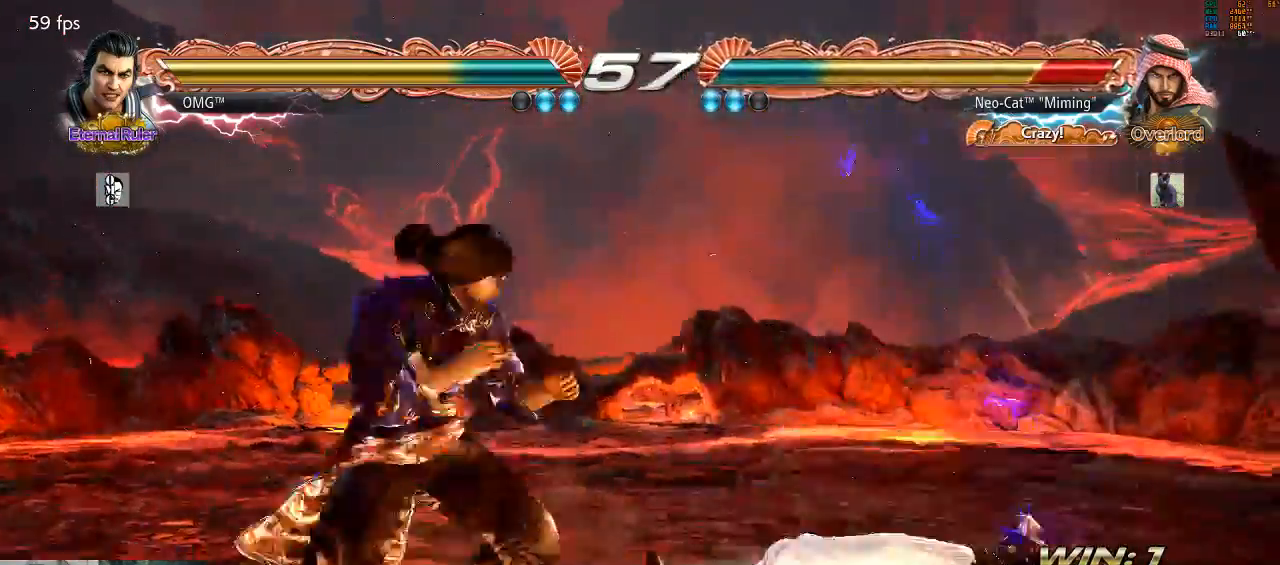
{"dt_ms": 500, "buttons": [], "left_stick": "right", "events": [[300, "left_stick", "right"]]}
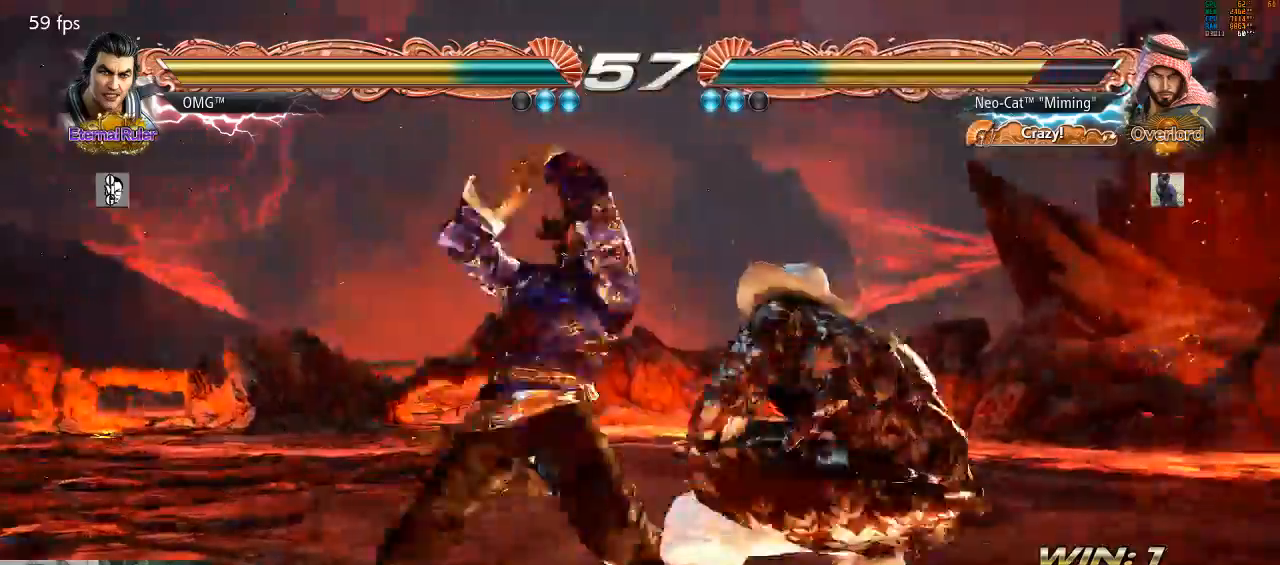
{"dt_ms": 1000, "buttons": [], "left_stick": "center"}
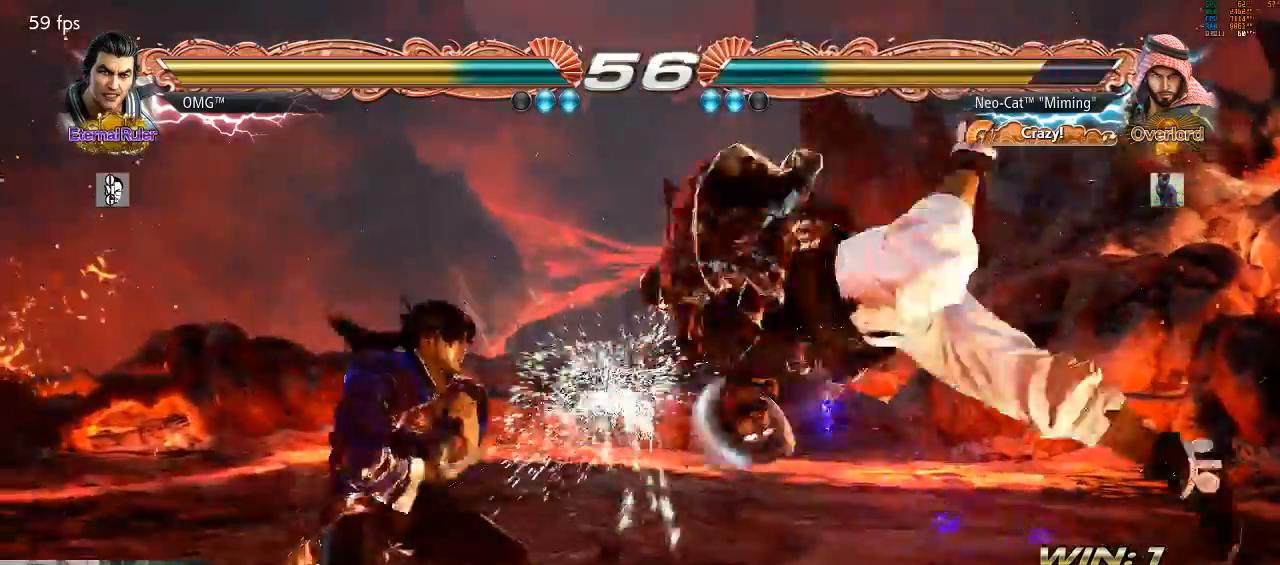
{"dt_ms": 500, "buttons": [], "left_stick": "right", "events": [[167, "left_stick", "right"]]}
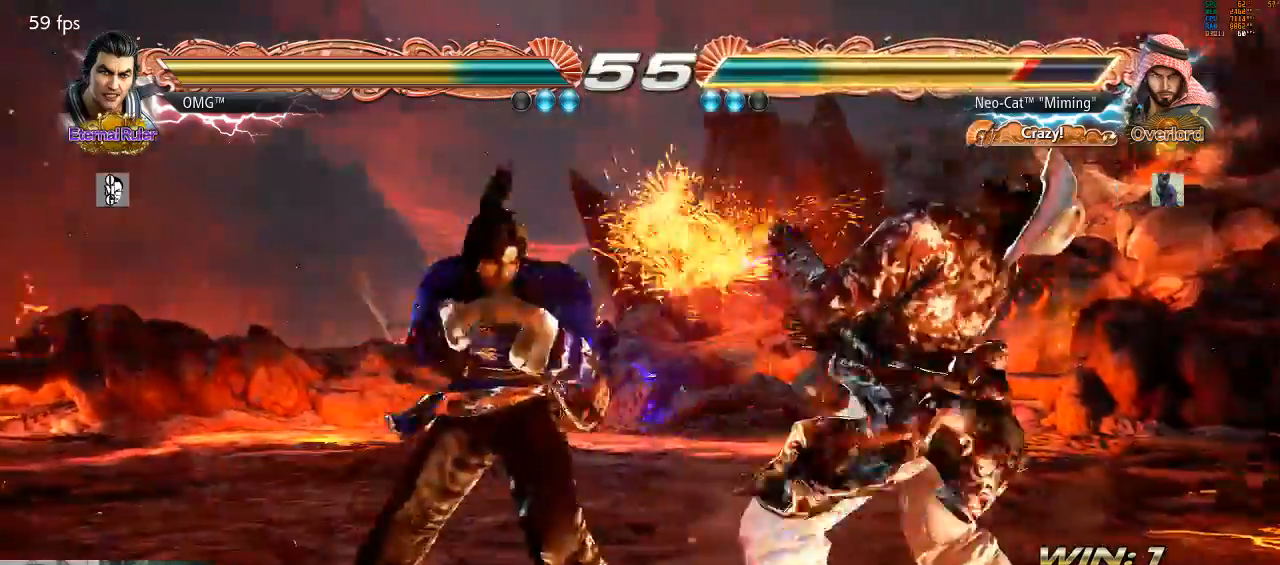
{"dt_ms": 500, "buttons": [], "left_stick": "right", "events": []}
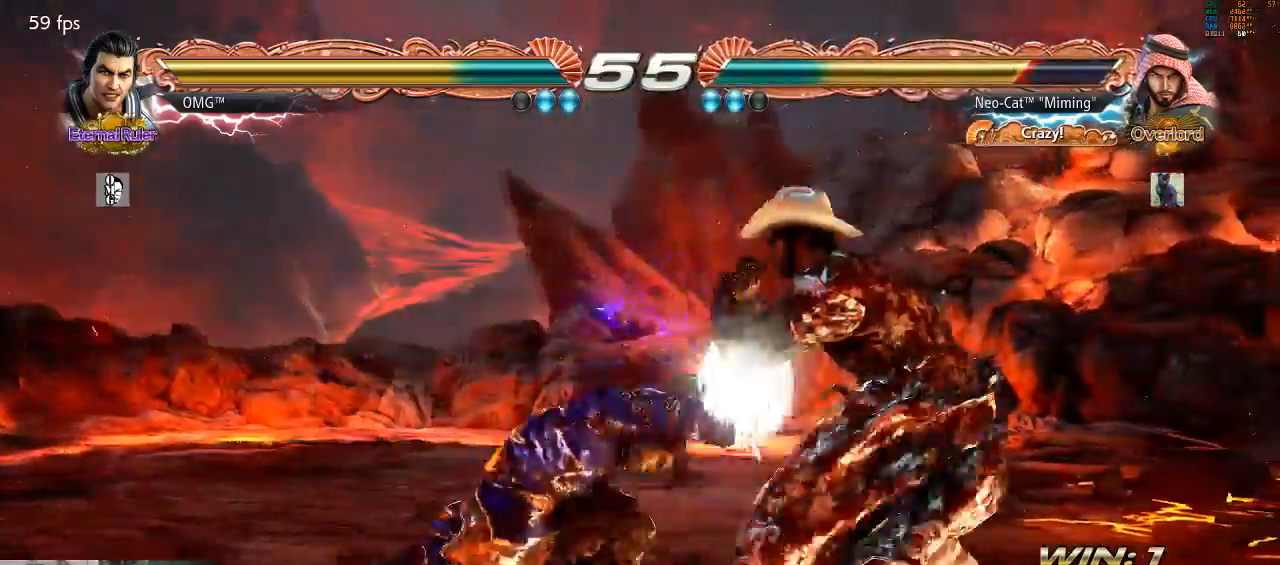
{"dt_ms": 500, "buttons": [], "left_stick": "center", "events": [[133, "left_stick", "center"], [167, "CIRCLE", "down"], [267, "CIRCLE", "up"], [333, "SQUARE", "down"], [367, "SQUARE", "up"]]}
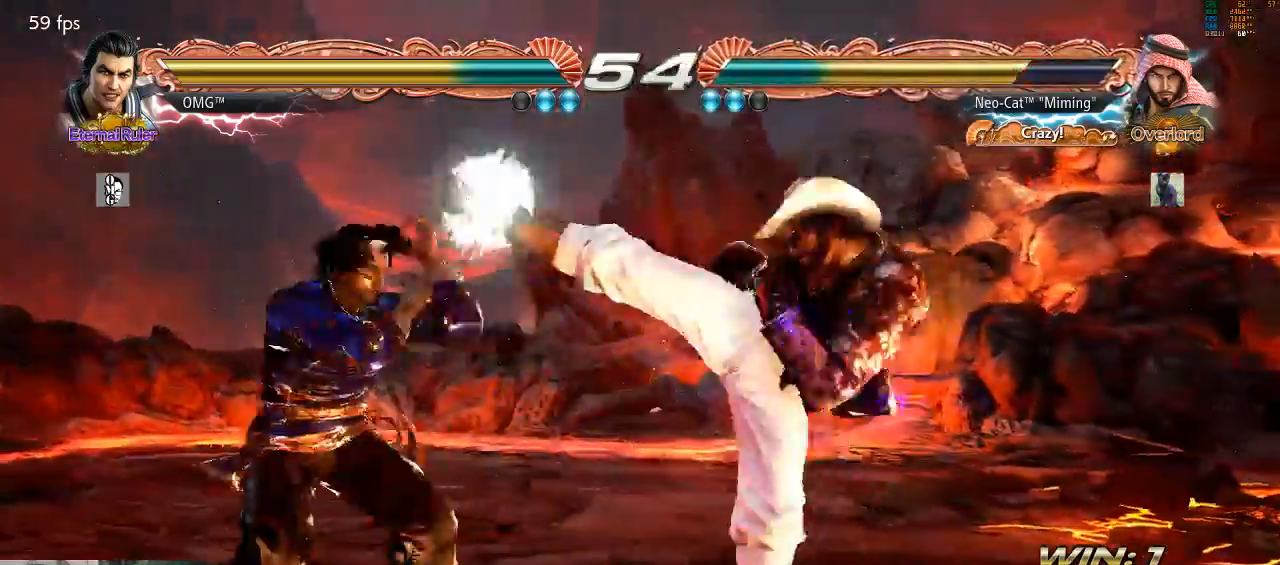
{"dt_ms": 500, "buttons": [], "left_stick": "center", "events": []}
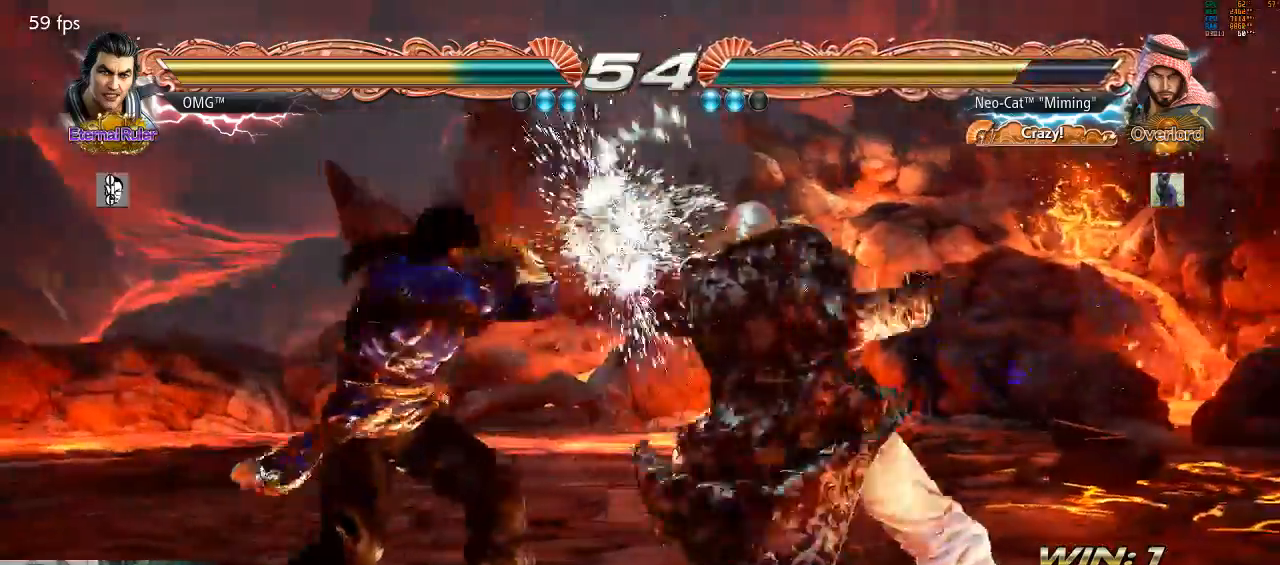
{"dt_ms": 500, "buttons": [], "left_stick": "down-right", "events": [[33, "left_stick", "down-right"], [67, "SQUARE", "down"], [167, "SQUARE", "up"]]}
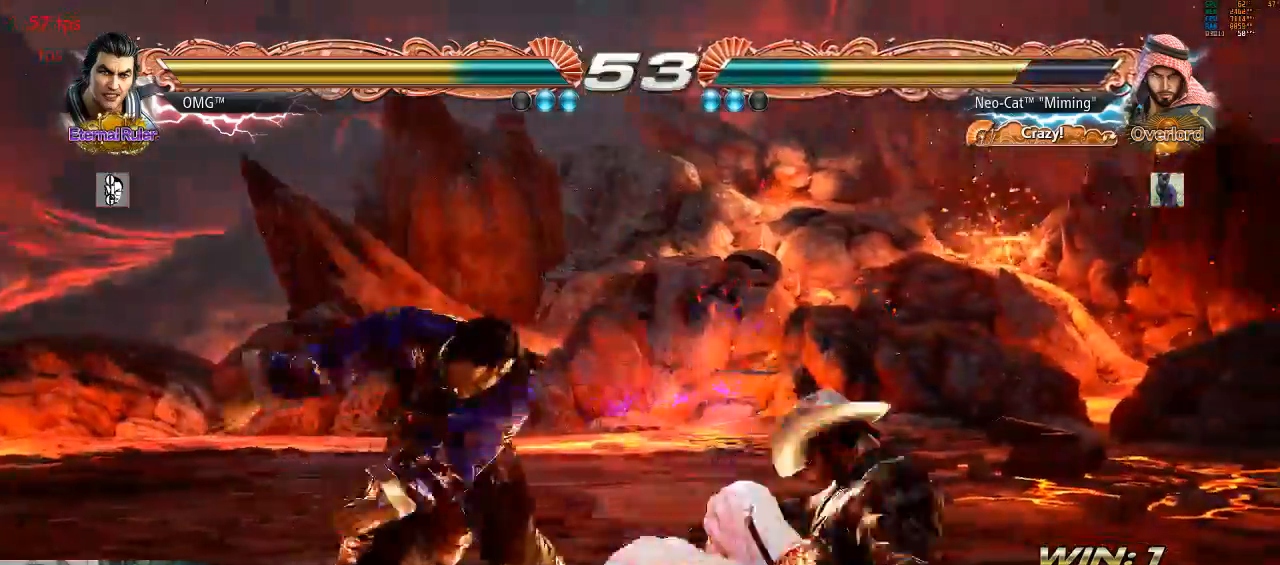
{"dt_ms": 500, "buttons": [], "left_stick": "center"}
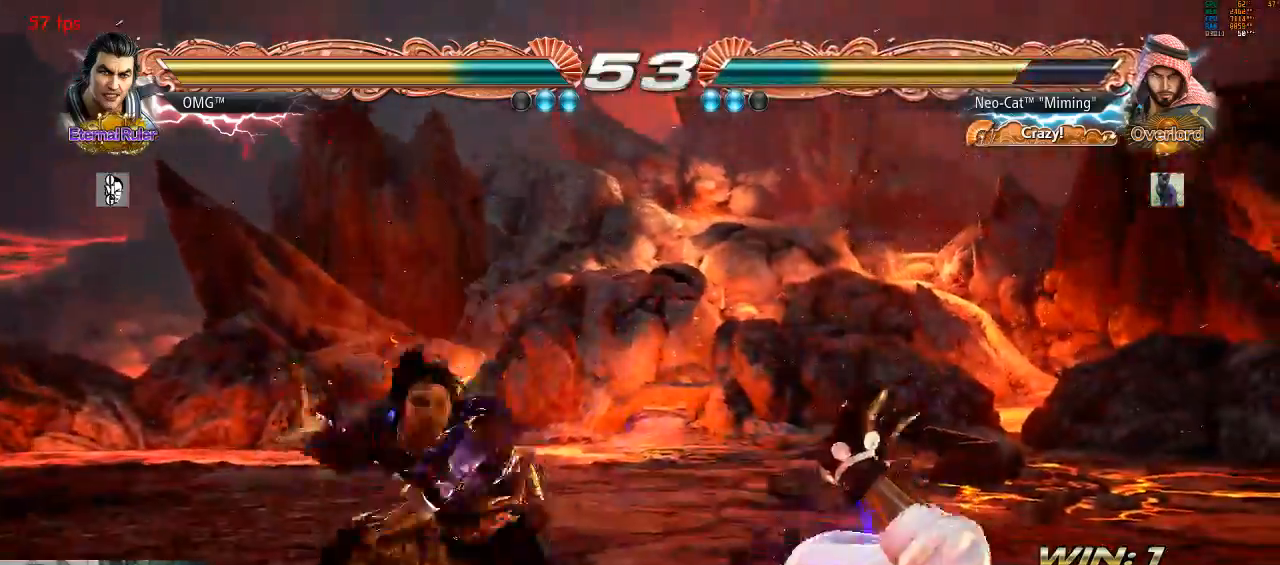
{"dt_ms": 500, "buttons": [], "left_stick": "center", "events": []}
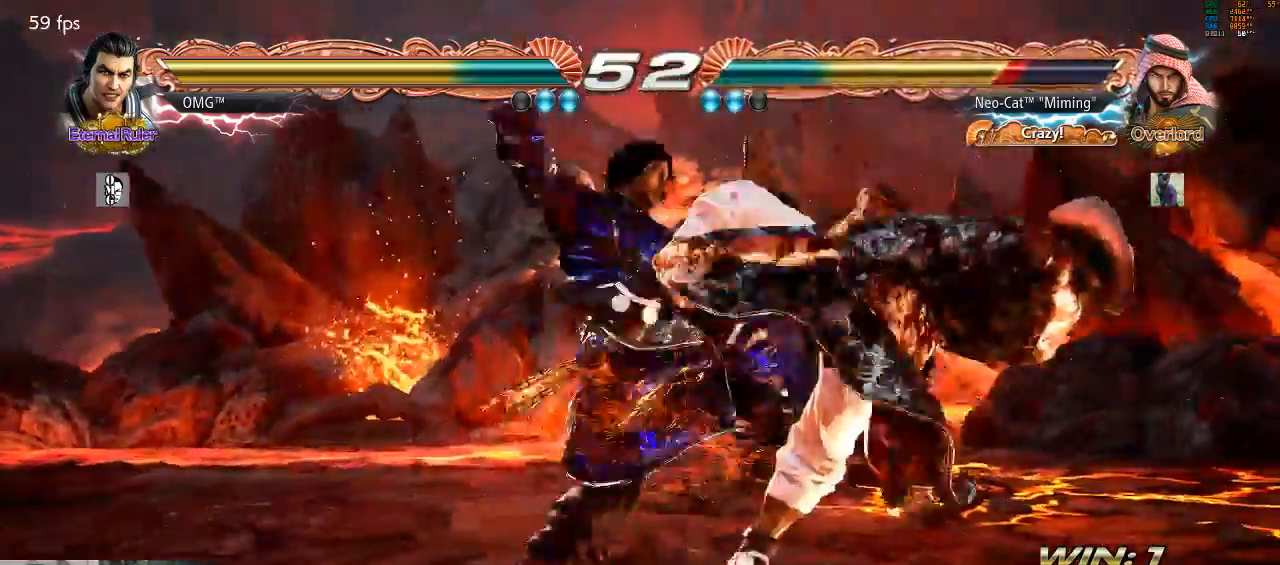
{"dt_ms": 500, "buttons": [], "left_stick": "center", "events": []}
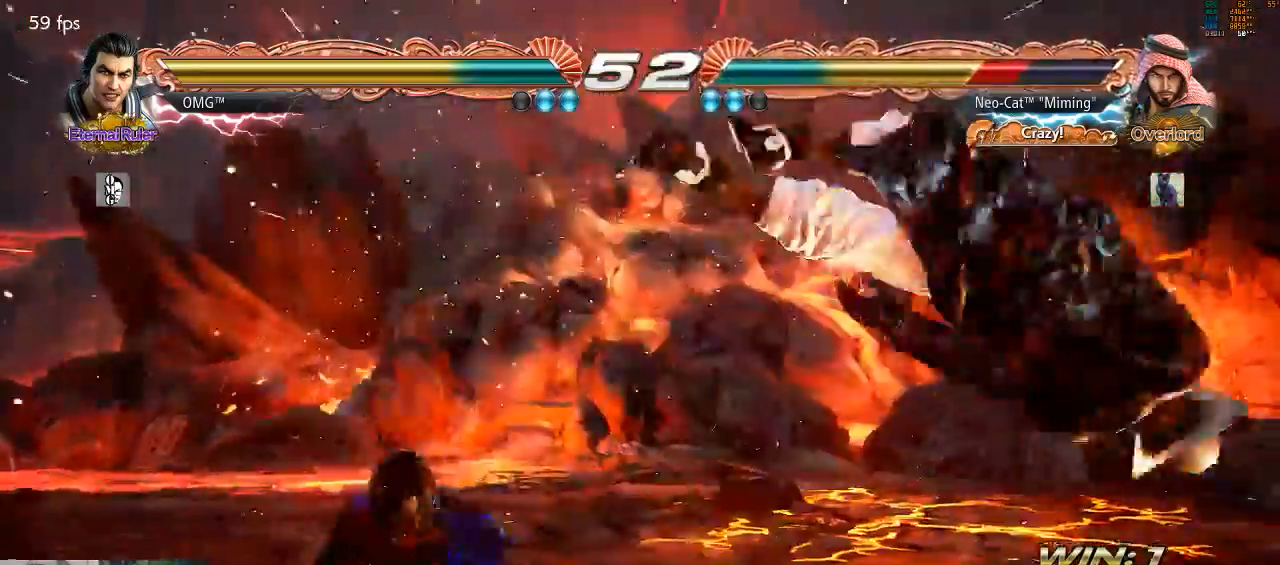
{"dt_ms": 500, "buttons": [], "left_stick": "center", "events": []}
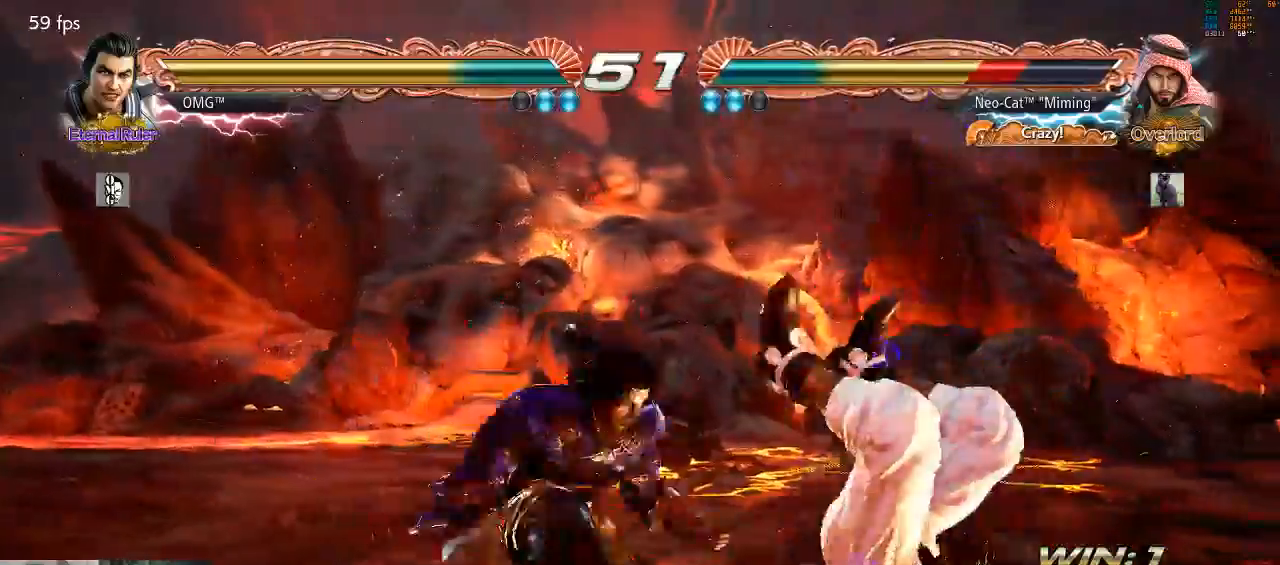
{"dt_ms": 500, "buttons": [], "left_stick": "center", "events": []}
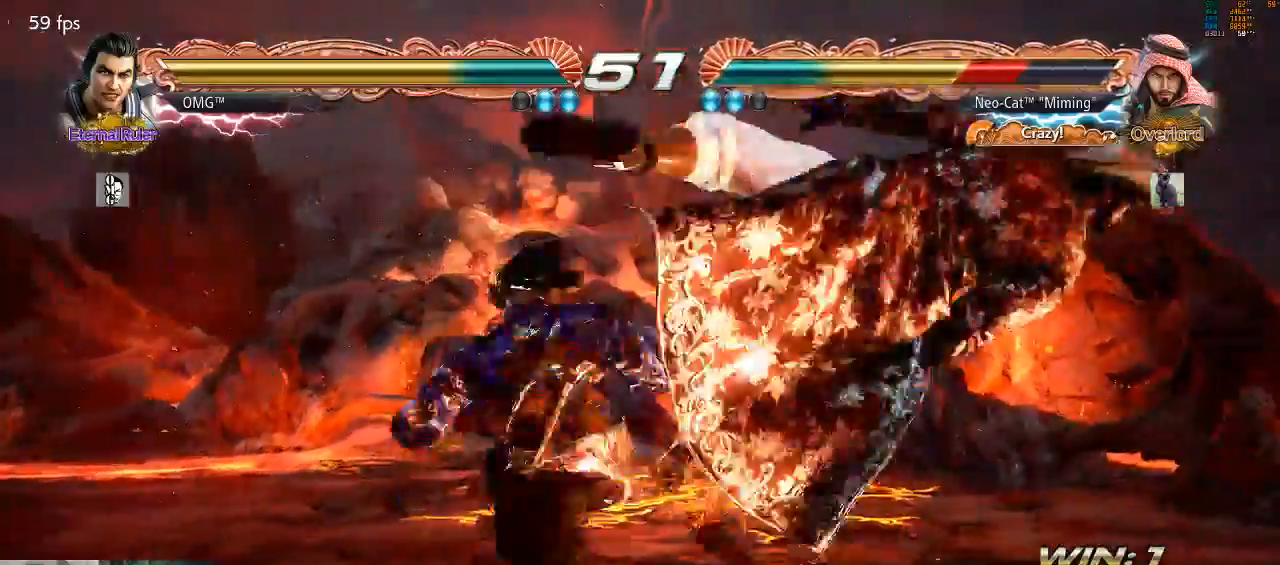
{"dt_ms": 500, "buttons": [], "left_stick": "center", "events": []}
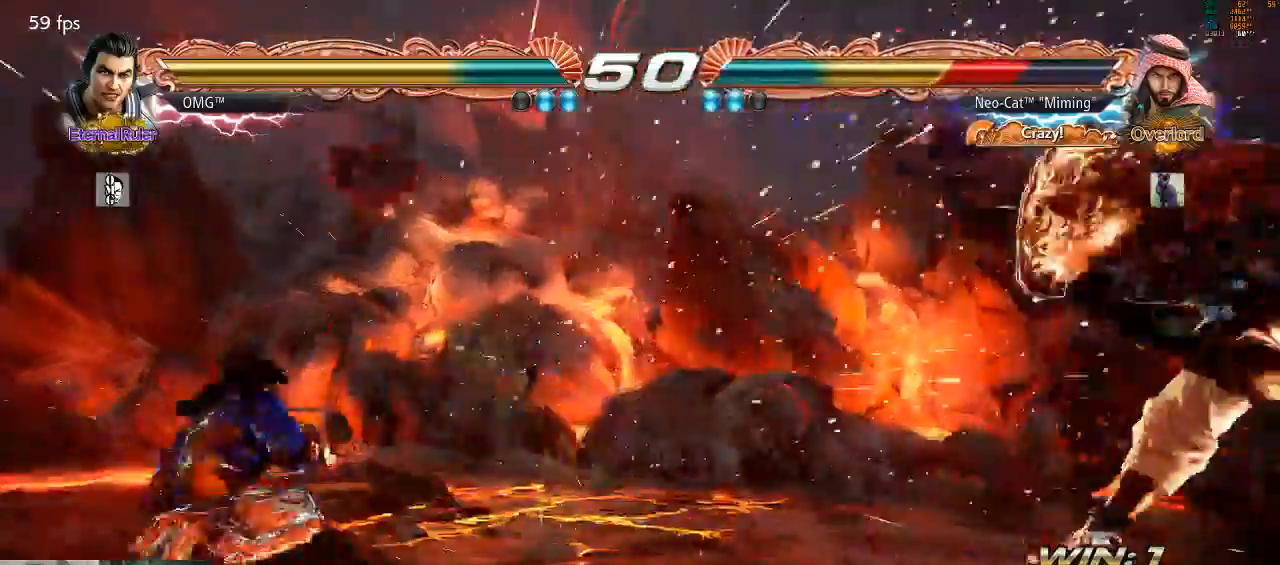
{"dt_ms": 500, "buttons": [], "left_stick": "center", "events": []}
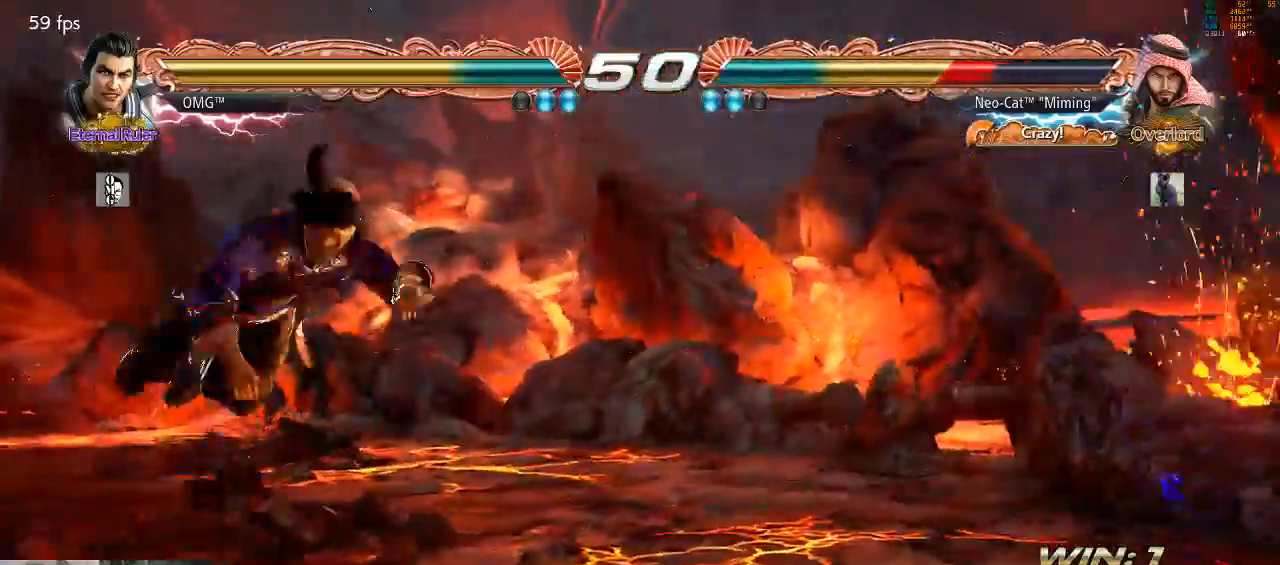
{"dt_ms": 500, "buttons": [], "left_stick": "right"}
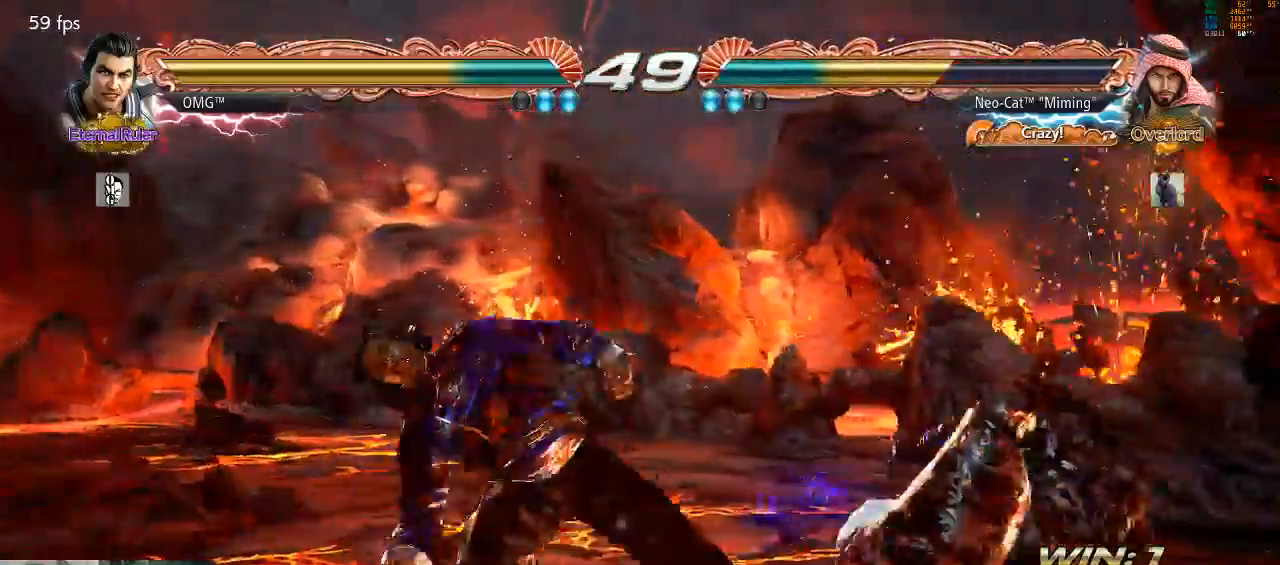
{"dt_ms": 500, "buttons": ["SQUARE"], "left_stick": "center", "events": [[467, "SQUARE", "down"], [467, "left_stick", "center"]]}
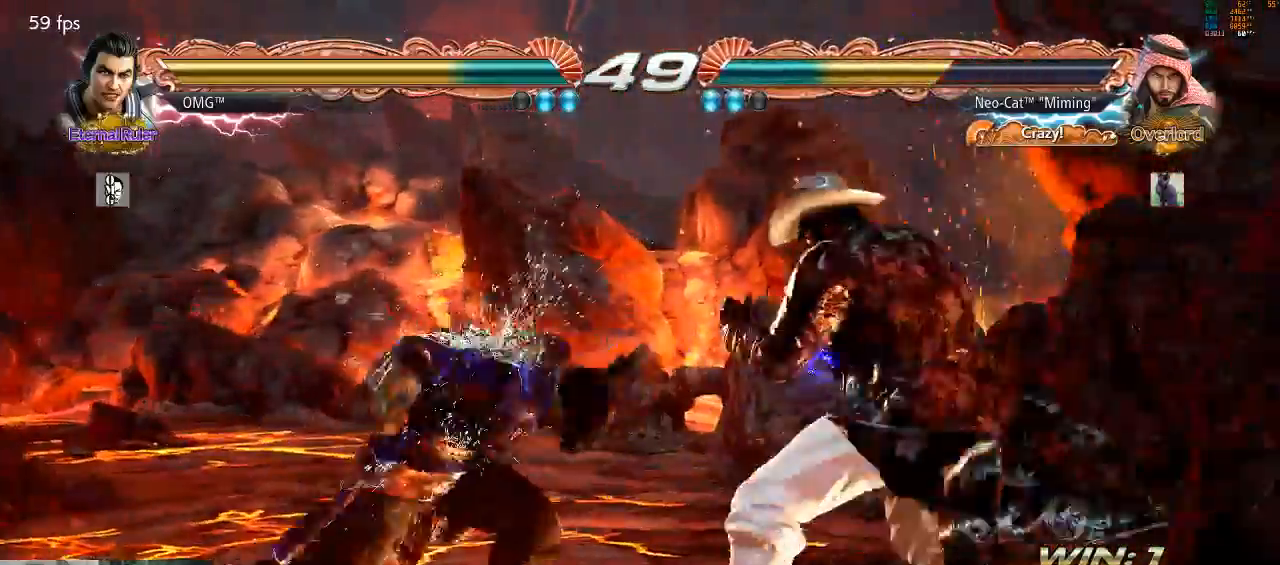
{"dt_ms": 500, "buttons": [], "left_stick": "center", "events": [[67, "SQUARE", "up"], [133, "TRIANGLE", "down"], [200, "TRIANGLE", "up"]]}
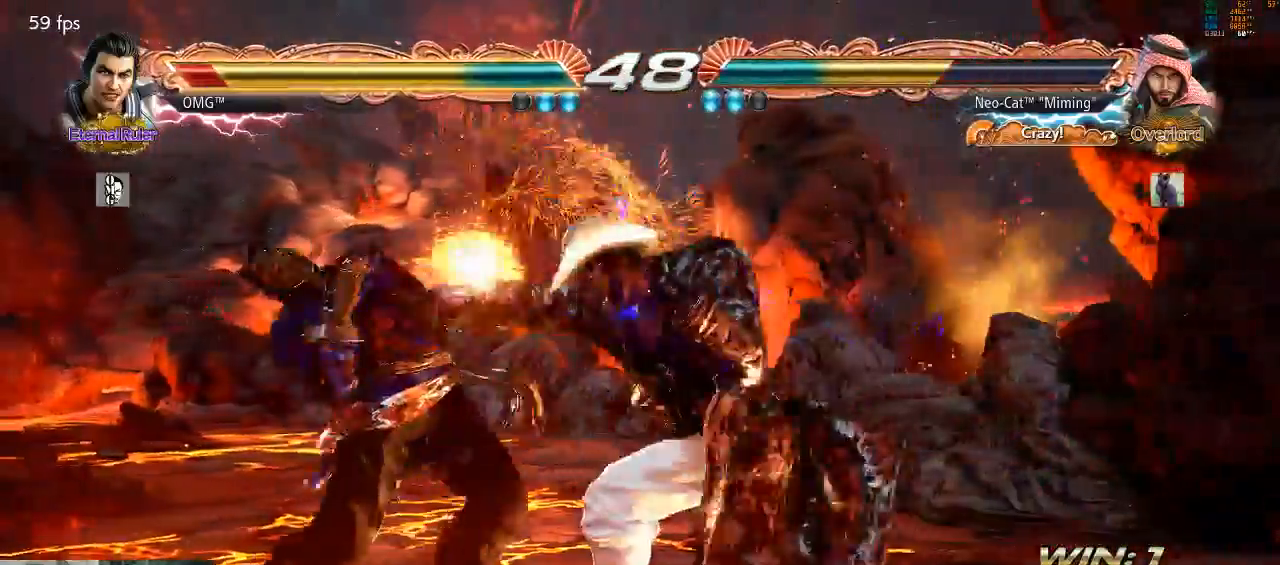
{"dt_ms": 500, "buttons": [], "left_stick": "center", "events": [[300, "SQUARE", "down"], [300, "left_stick", "down-left"], [400, "SQUARE", "up"], [433, "left_stick", "center"]]}
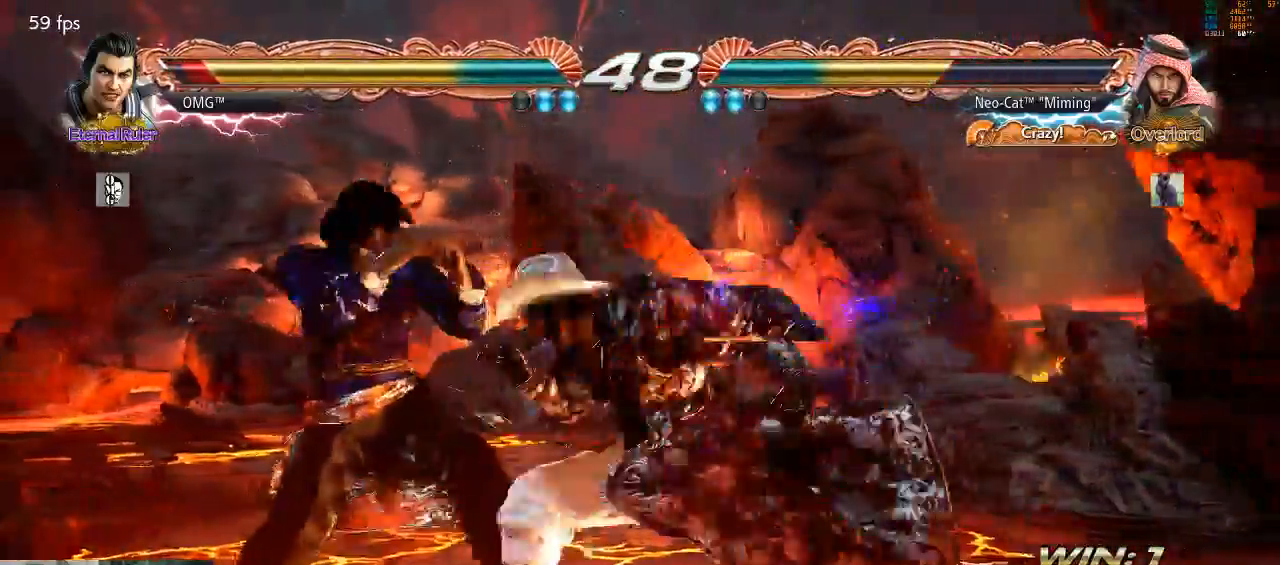
{"dt_ms": 1000, "buttons": [], "left_stick": "down-left"}
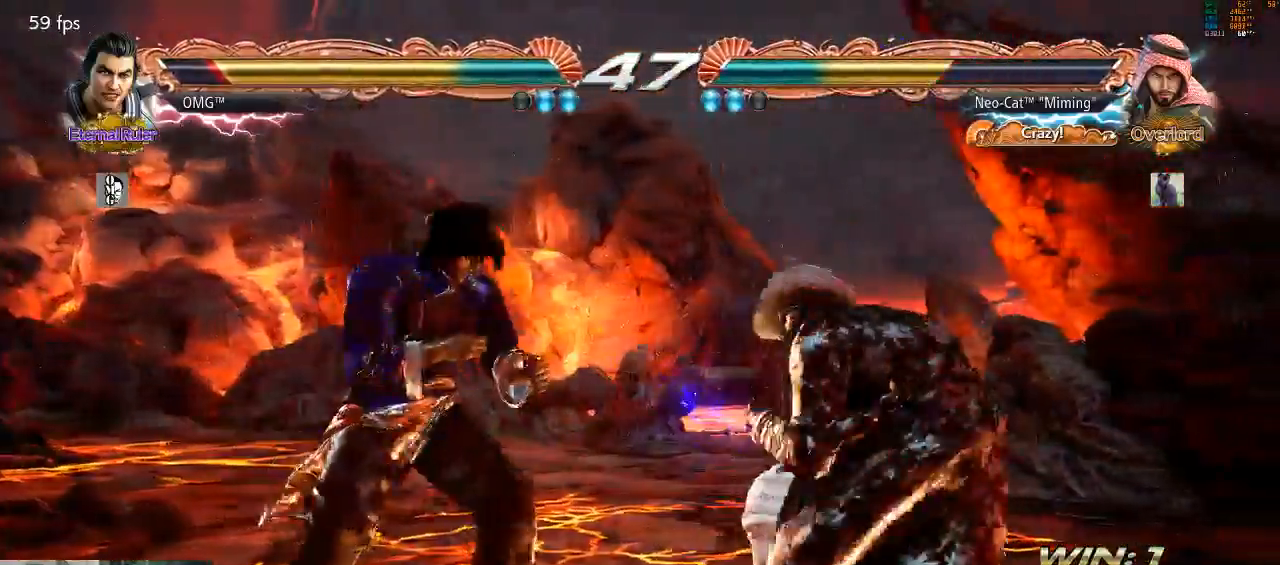
{"dt_ms": 500, "buttons": [], "left_stick": "center"}
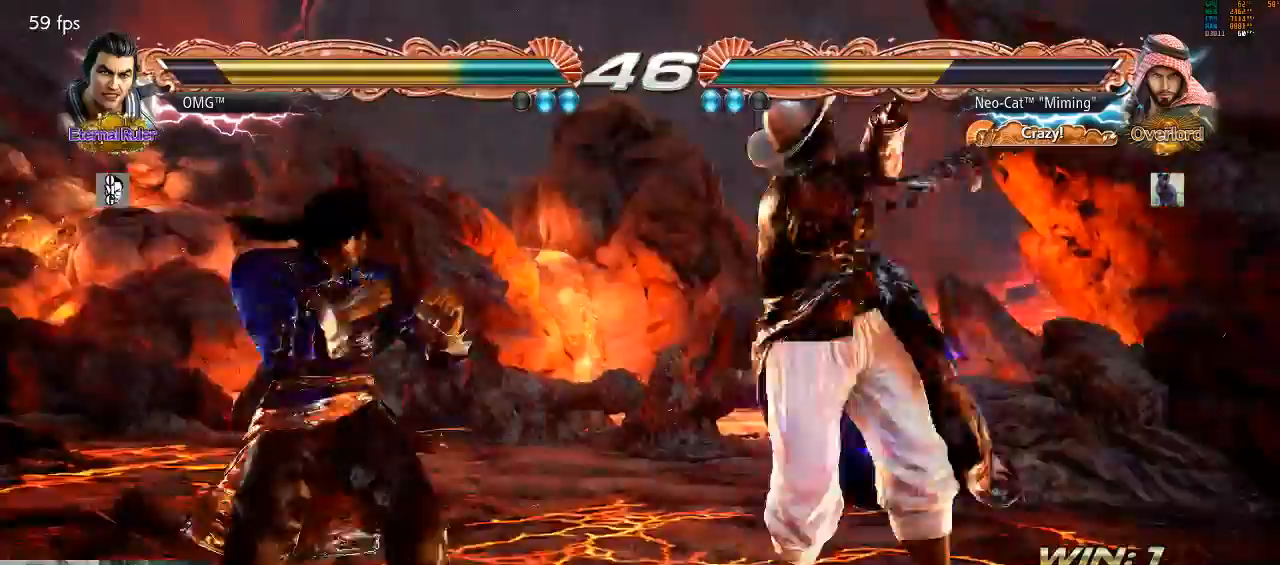
{"dt_ms": 500, "buttons": [], "left_stick": "down", "events": [[500, "left_stick", "down"]]}
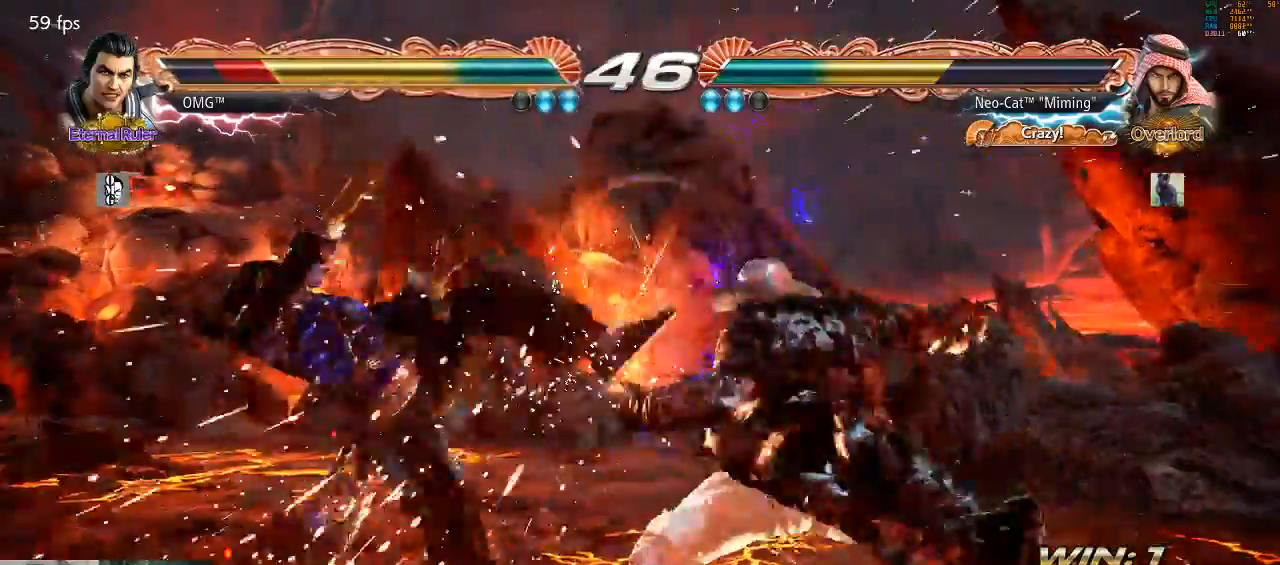
{"dt_ms": 500, "buttons": [], "left_stick": "center", "events": [[33, "TRIANGLE", "down"], [167, "TRIANGLE", "up"], [200, "TRIANGLE", "down"], [300, "TRIANGLE", "up"], [333, "left_stick", "center"]]}
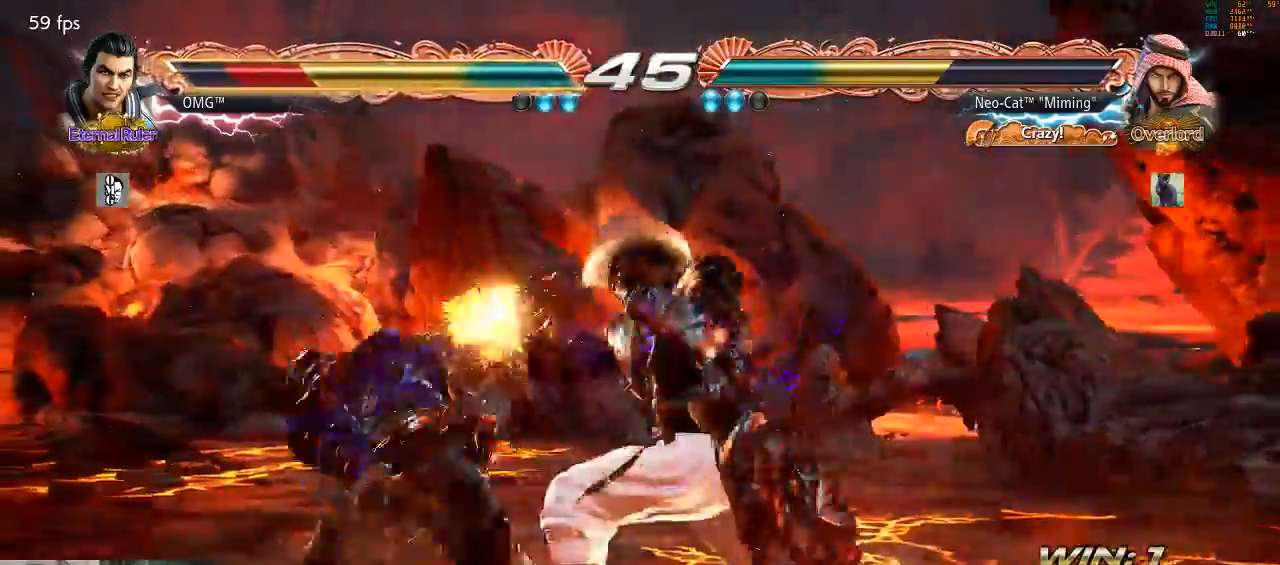
{"dt_ms": 500, "buttons": [], "left_stick": "center", "events": [[267, "CIRCLE", "down"], [367, "CIRCLE", "up"], [433, "SQUARE", "down"], [500, "SQUARE", "up"]]}
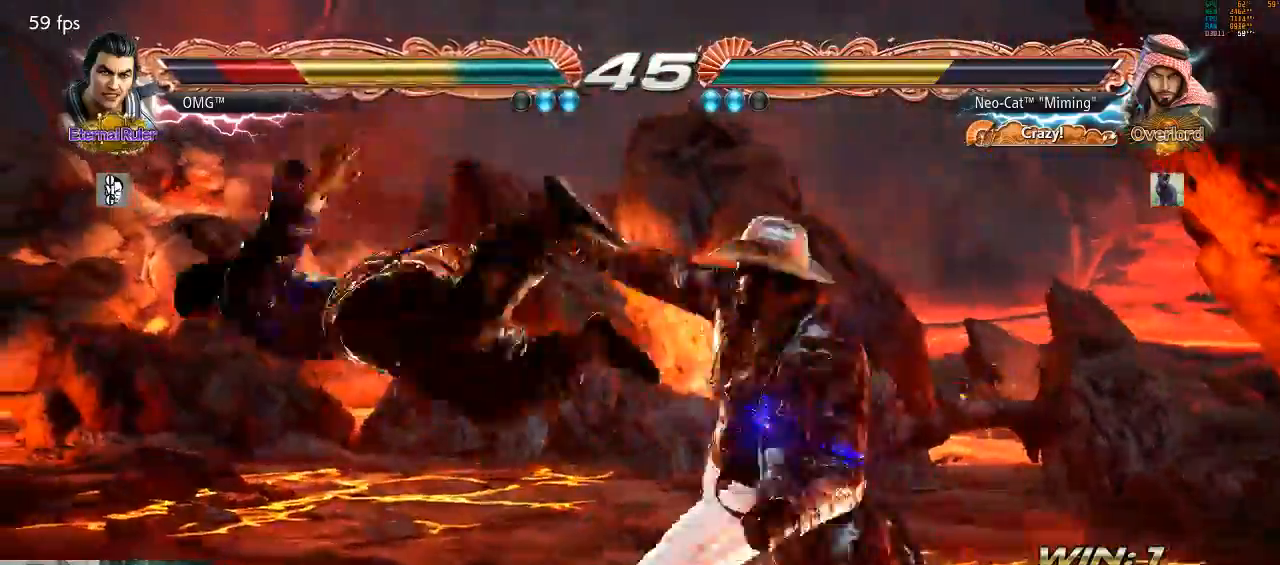
{"dt_ms": 500, "buttons": [], "left_stick": "center", "events": []}